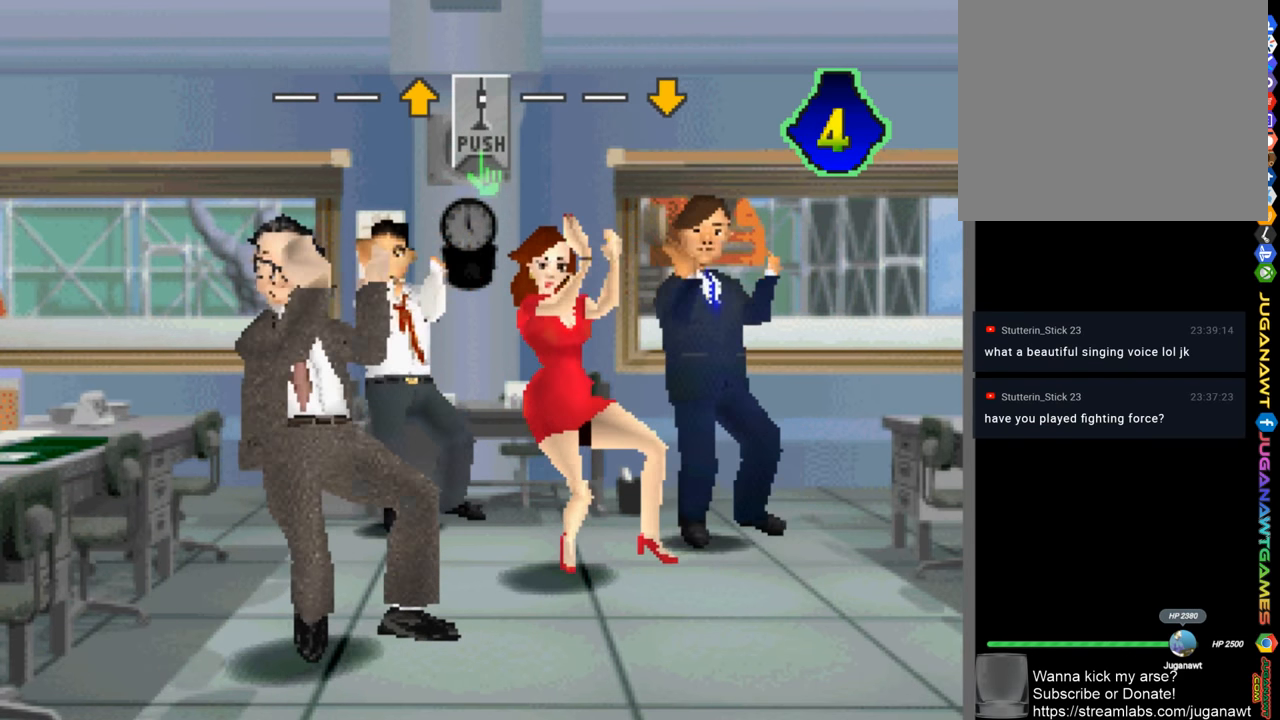
Gameplay with a controller (PlayStation layout); each line is a JSON object with the inputs held at the frame after it. "events" lists button and stick changes between this image and that frame as [ms after this image, input, new state], when the widget could be followed in between.
{"buttons": [], "left_stick": "center", "right_stick": "center", "events": []}
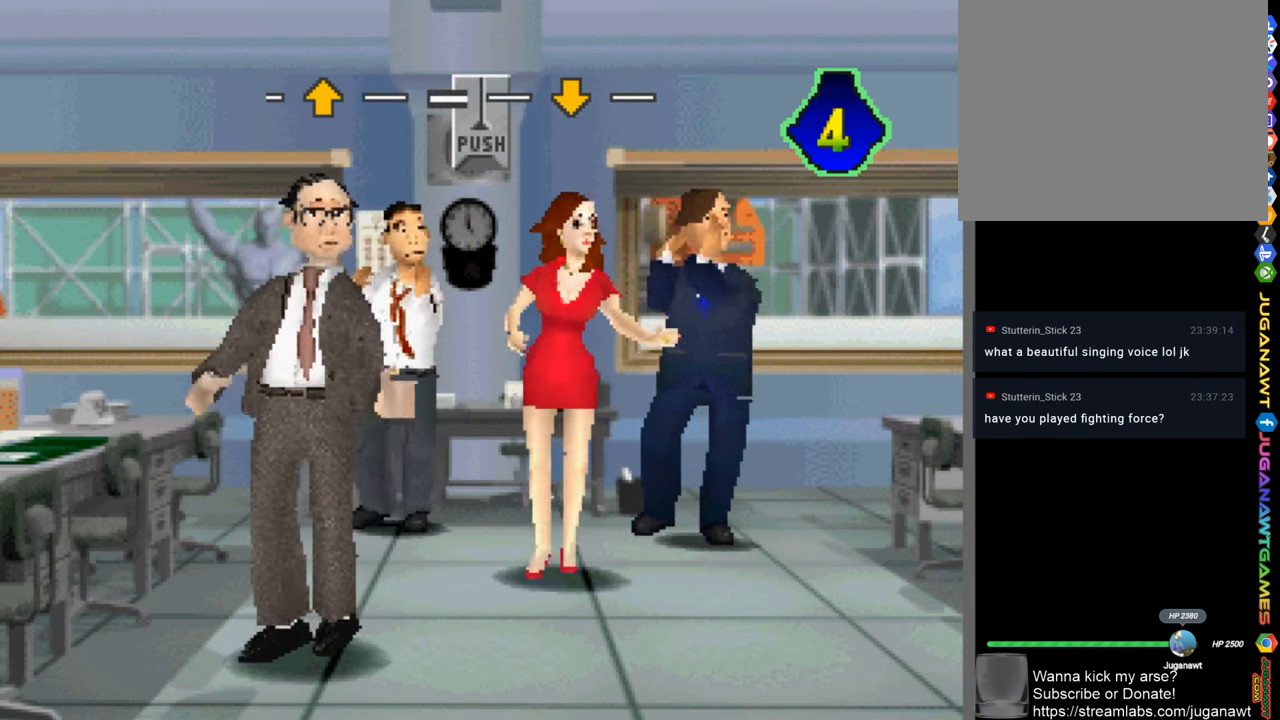
{"buttons": ["DPAD_DOWN"], "left_stick": "center", "right_stick": "center", "events": [[433, "DPAD_DOWN", "down"]]}
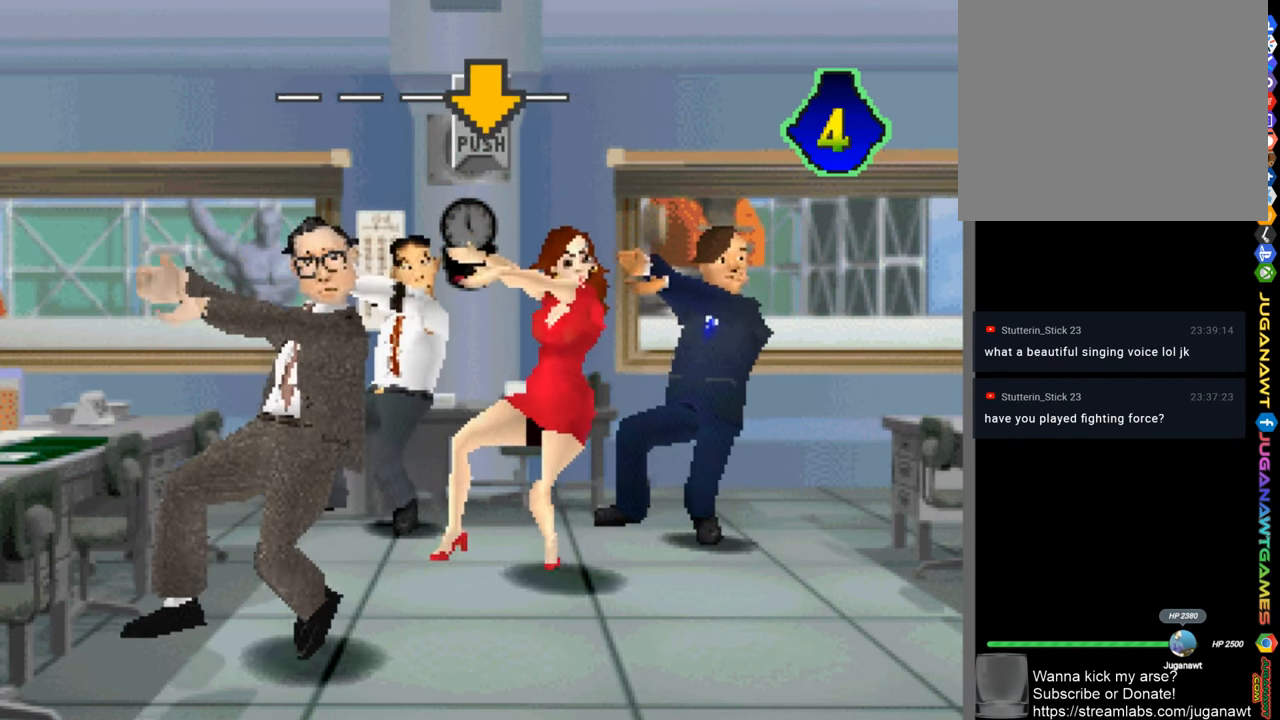
{"buttons": [], "left_stick": "center", "right_stick": "center", "events": [[67, "DPAD_DOWN", "up"]]}
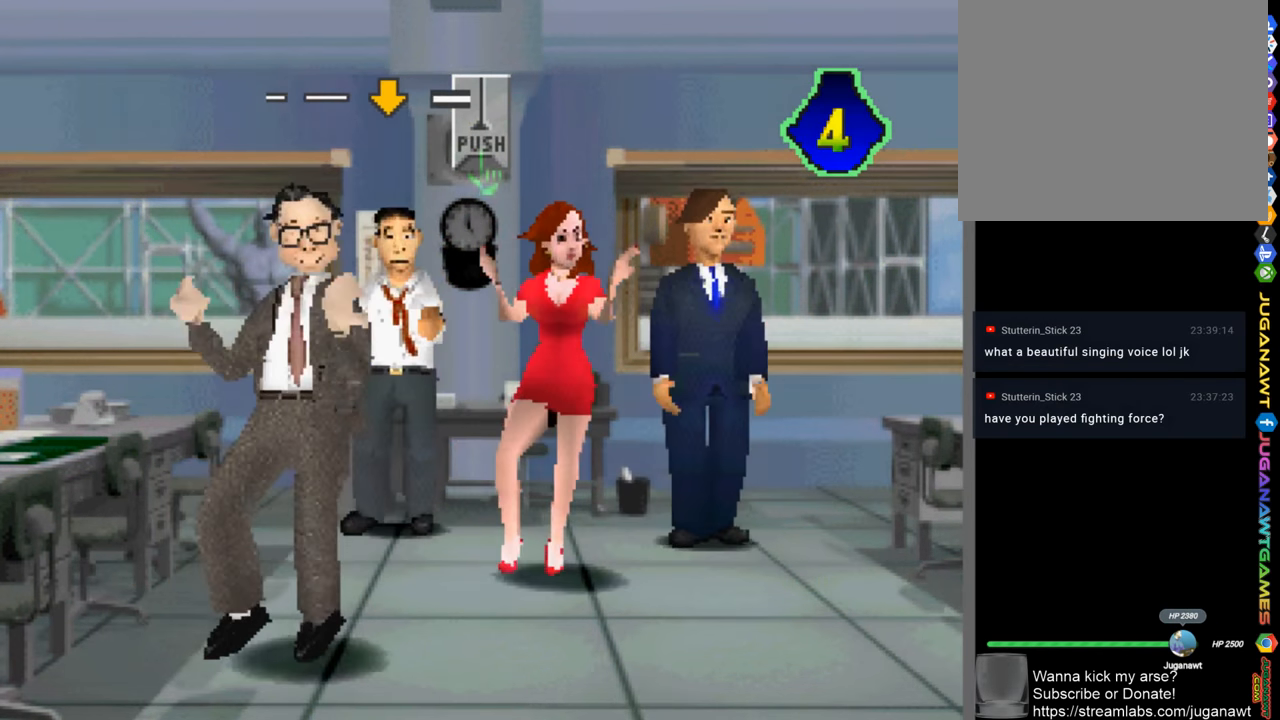
{"buttons": [], "left_stick": "center", "right_stick": "center", "events": []}
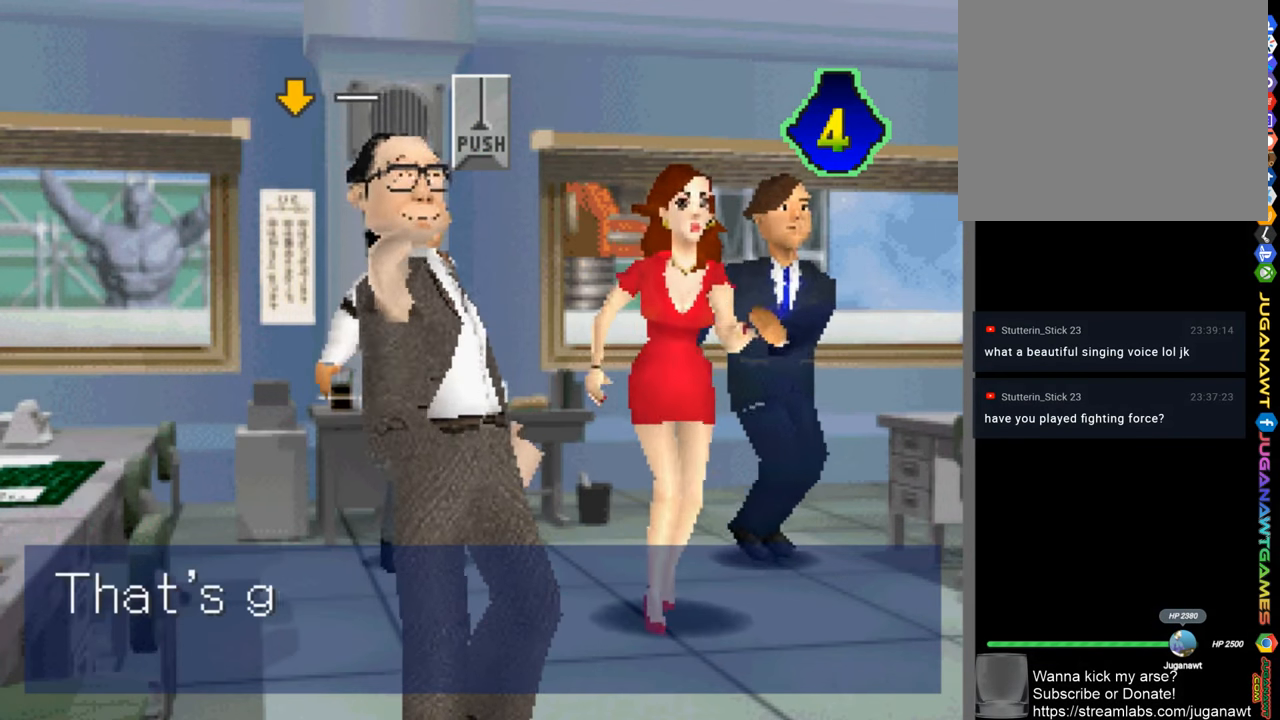
{"buttons": [], "left_stick": "center", "right_stick": "center", "events": []}
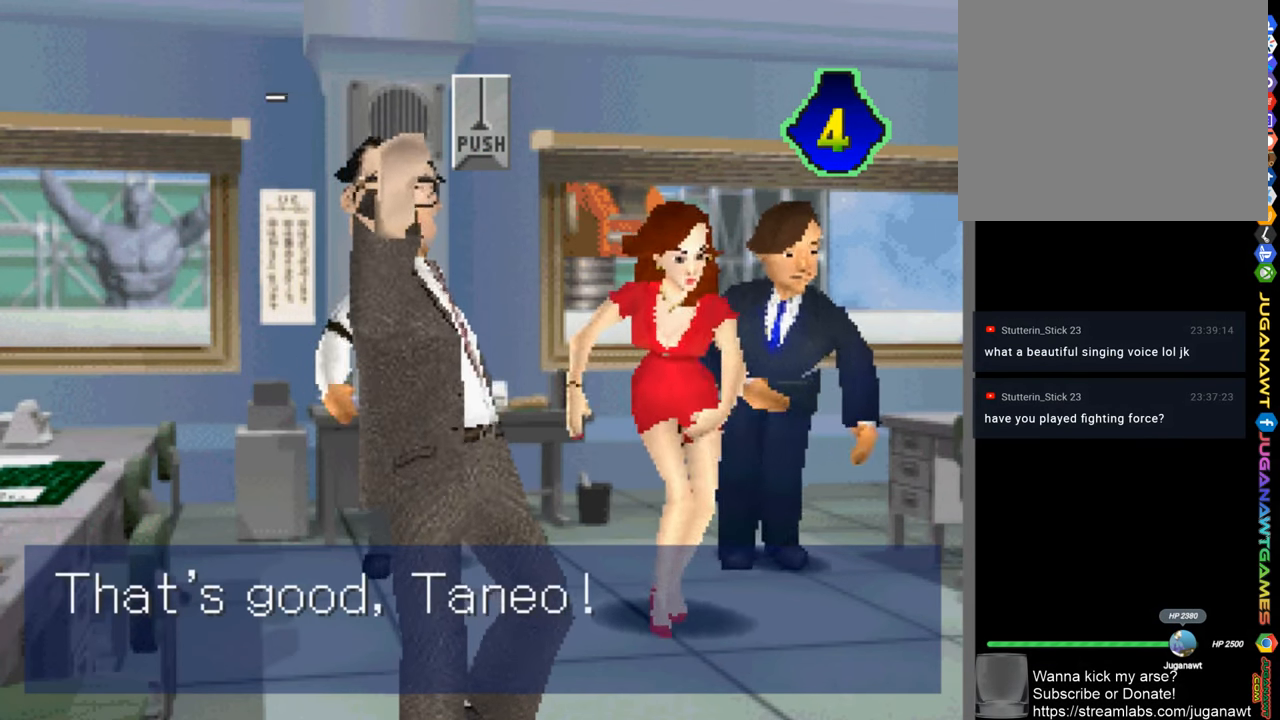
{"buttons": [], "left_stick": "center", "right_stick": "center", "events": []}
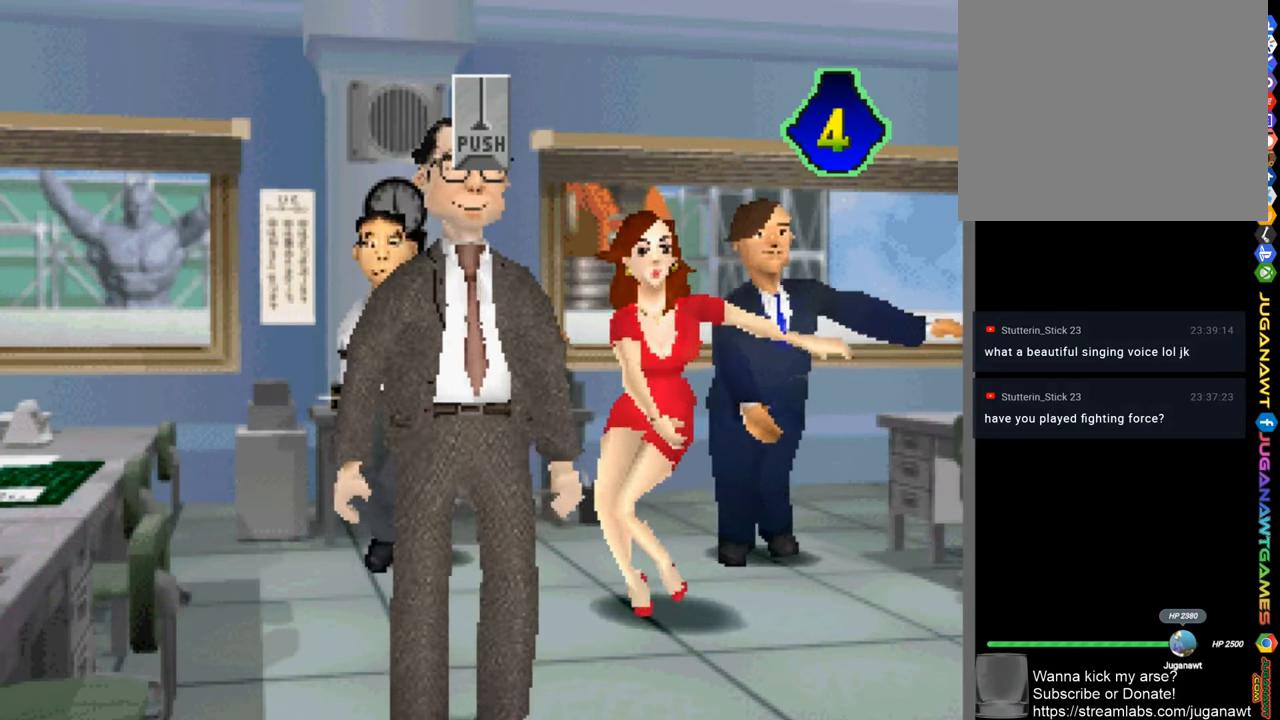
{"buttons": [], "left_stick": "center", "right_stick": "center", "events": []}
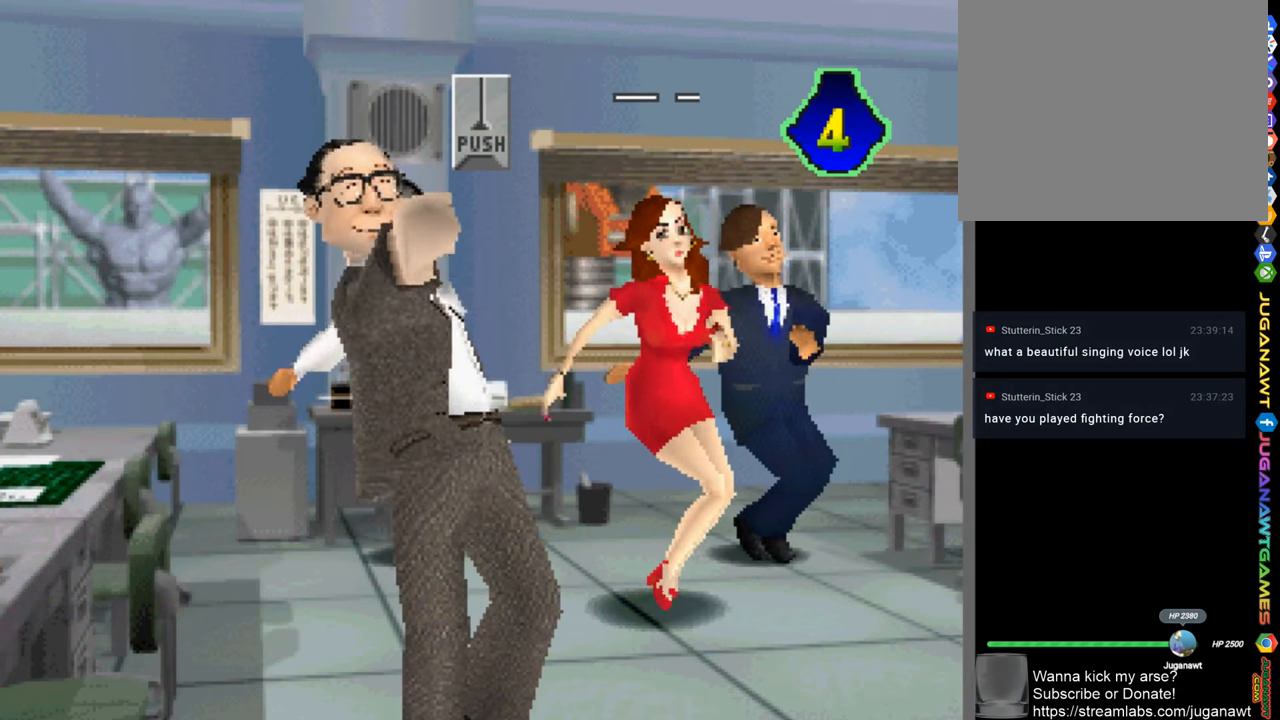
{"buttons": [], "left_stick": "center", "right_stick": "center", "events": []}
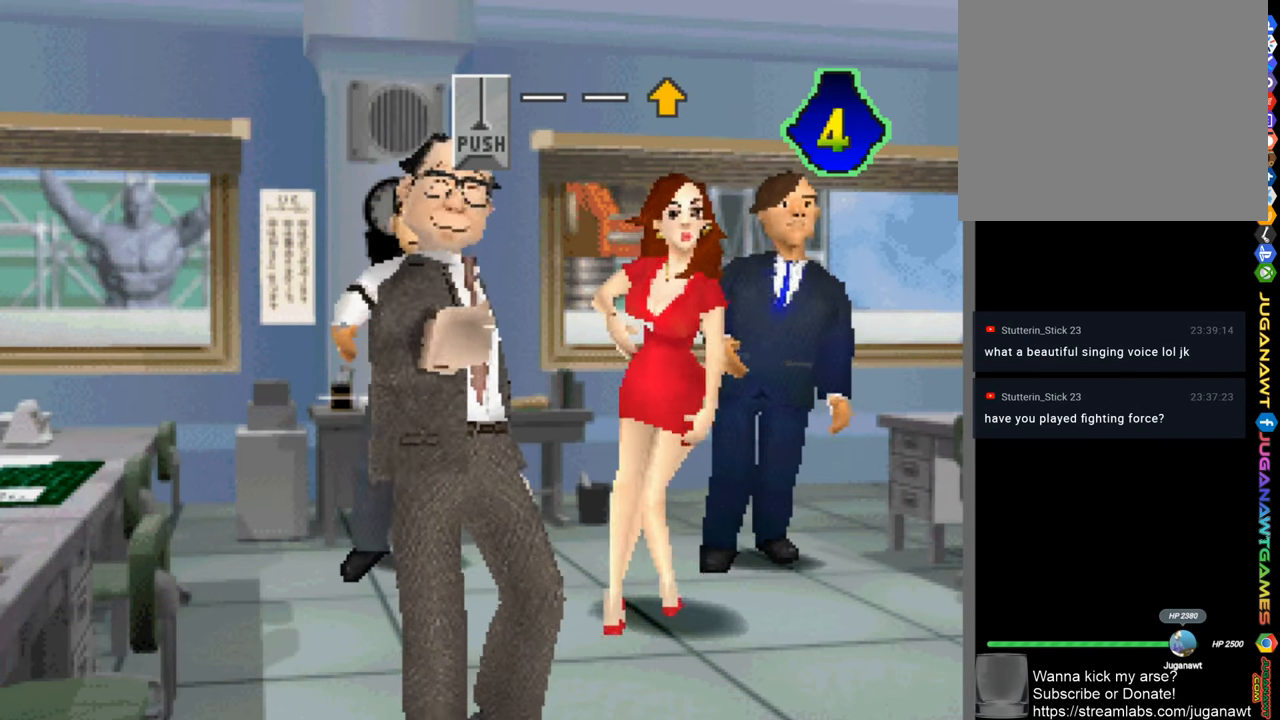
{"buttons": [], "left_stick": "center", "right_stick": "center", "events": []}
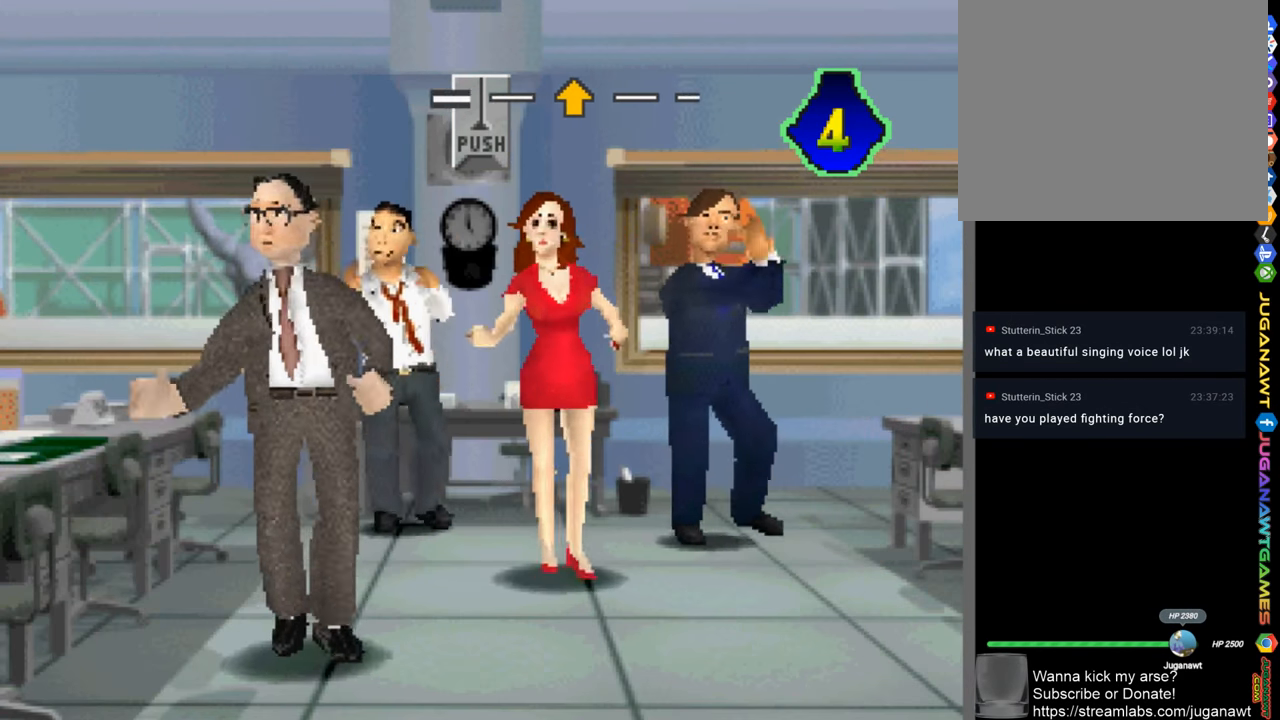
{"buttons": ["DPAD_UP"], "left_stick": "center", "right_stick": "center", "events": [[500, "DPAD_UP", "down"]]}
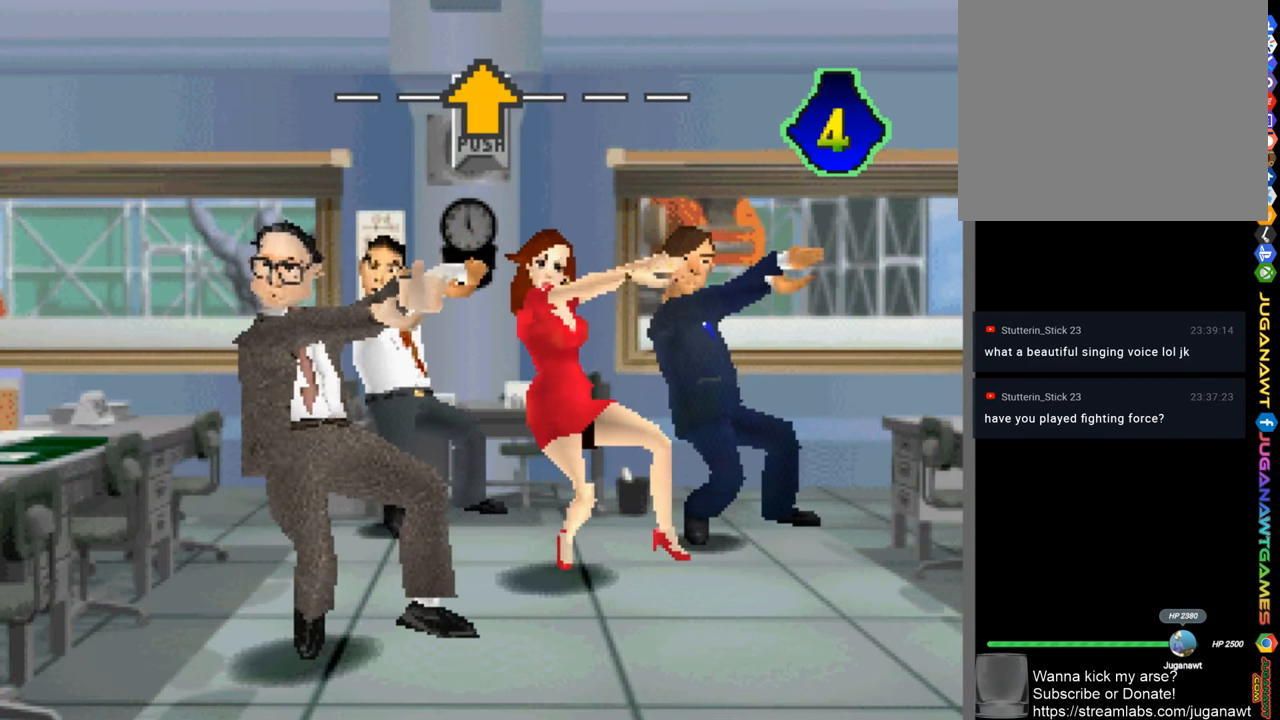
{"buttons": [], "left_stick": "center", "right_stick": "center", "events": [[100, "DPAD_UP", "up"]]}
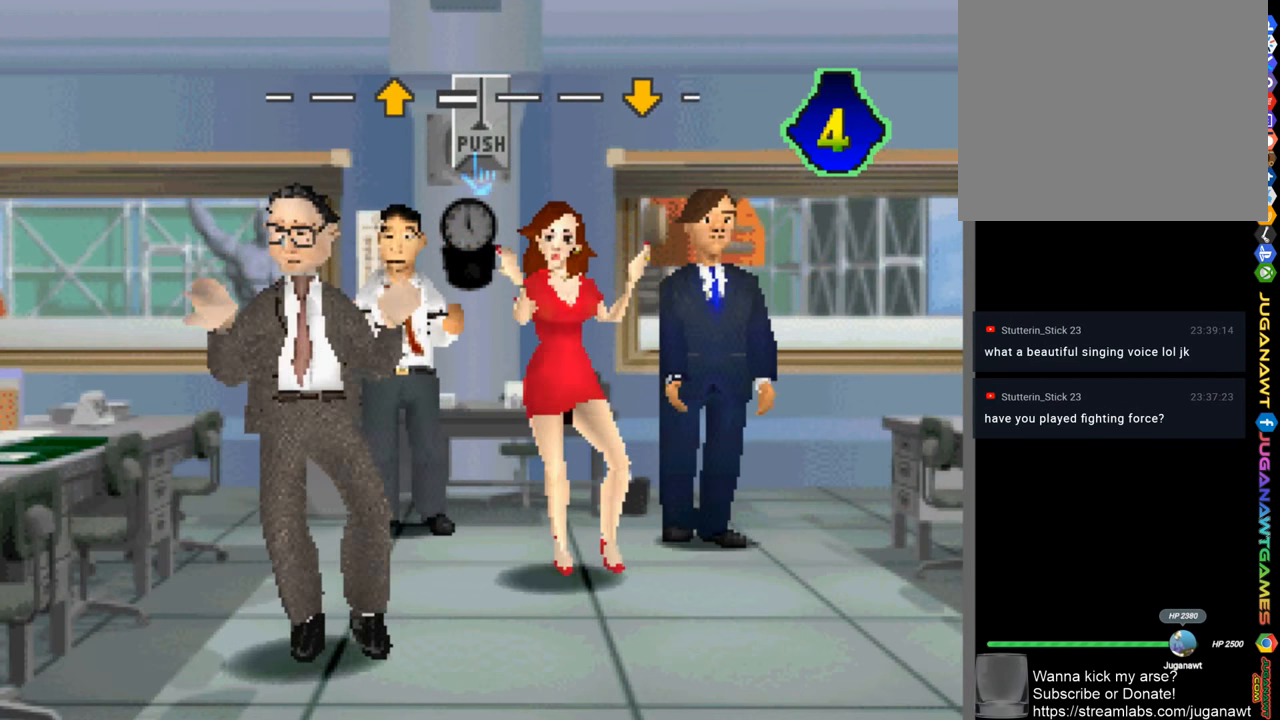
{"buttons": [], "left_stick": "center", "right_stick": "center", "events": []}
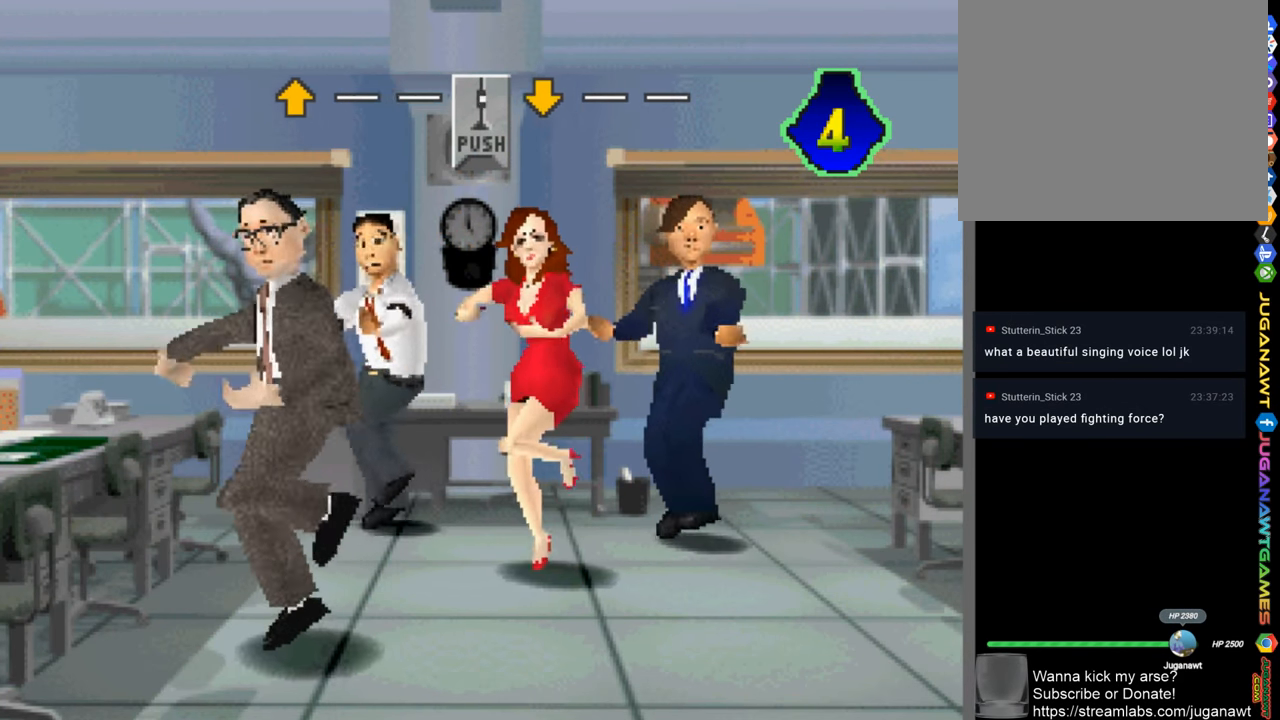
{"buttons": [], "left_stick": "center", "right_stick": "center", "events": [[334, "DPAD_DOWN", "down"], [400, "DPAD_DOWN", "up"]]}
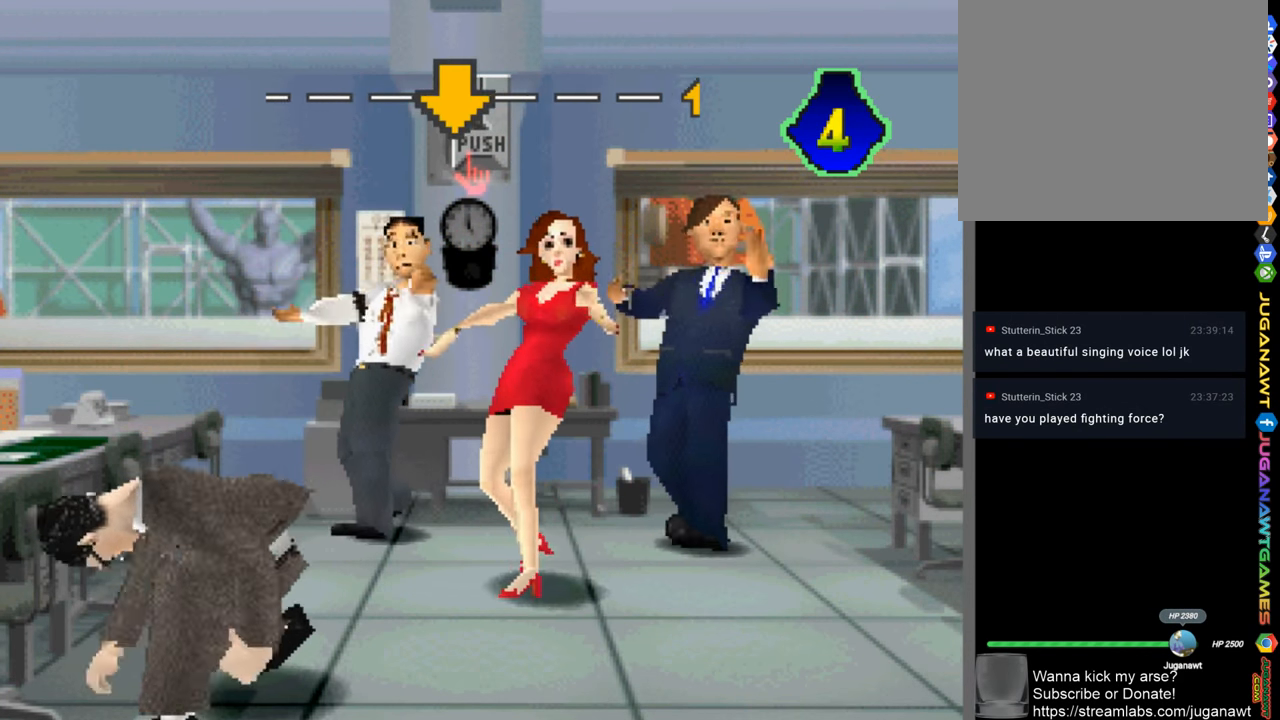
{"buttons": [], "left_stick": "center", "right_stick": "center", "events": []}
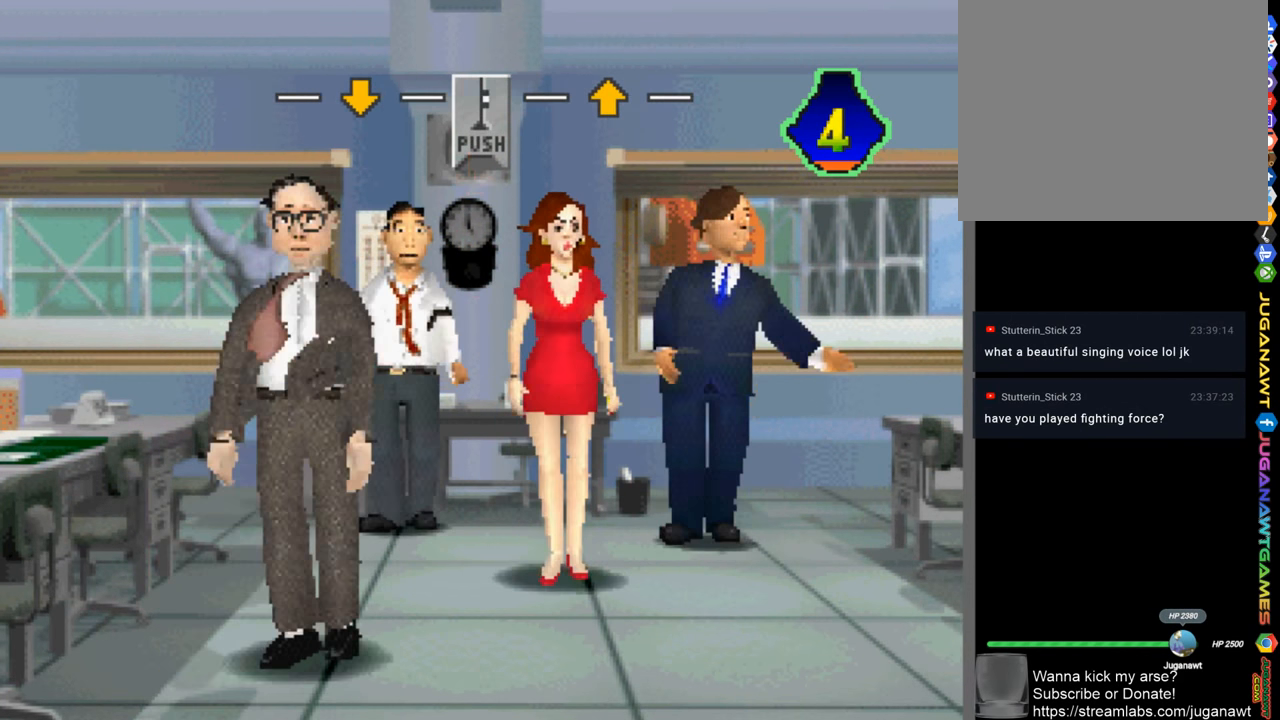
{"buttons": [], "left_stick": "center", "right_stick": "center", "events": []}
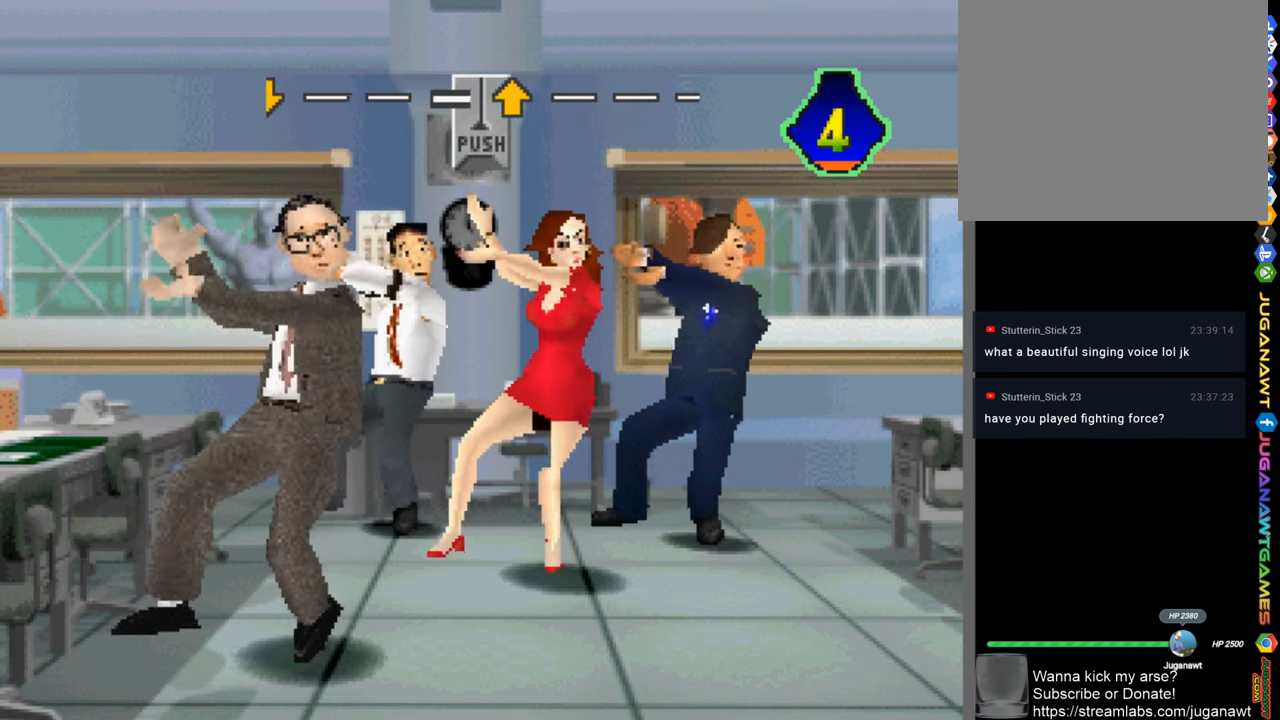
{"buttons": [], "left_stick": "center", "right_stick": "center", "events": [[100, "DPAD_UP", "down"], [200, "DPAD_UP", "up"]]}
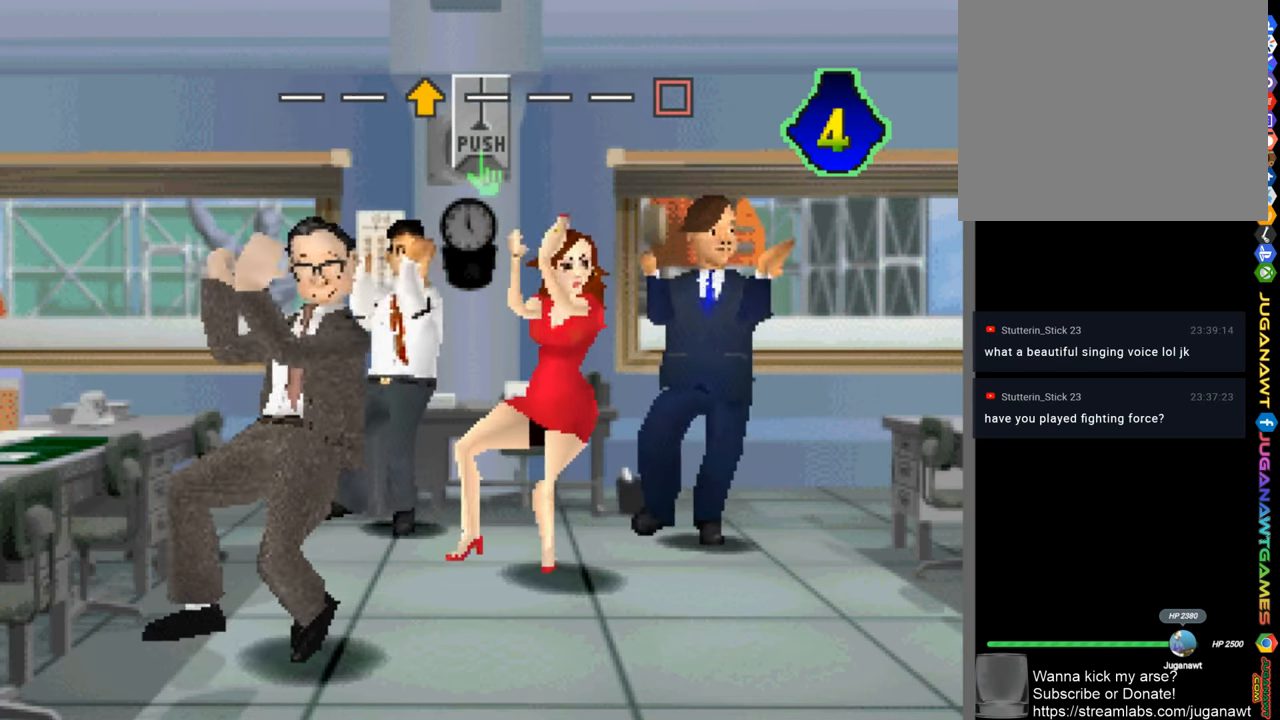
{"buttons": [], "left_stick": "center", "right_stick": "center", "events": []}
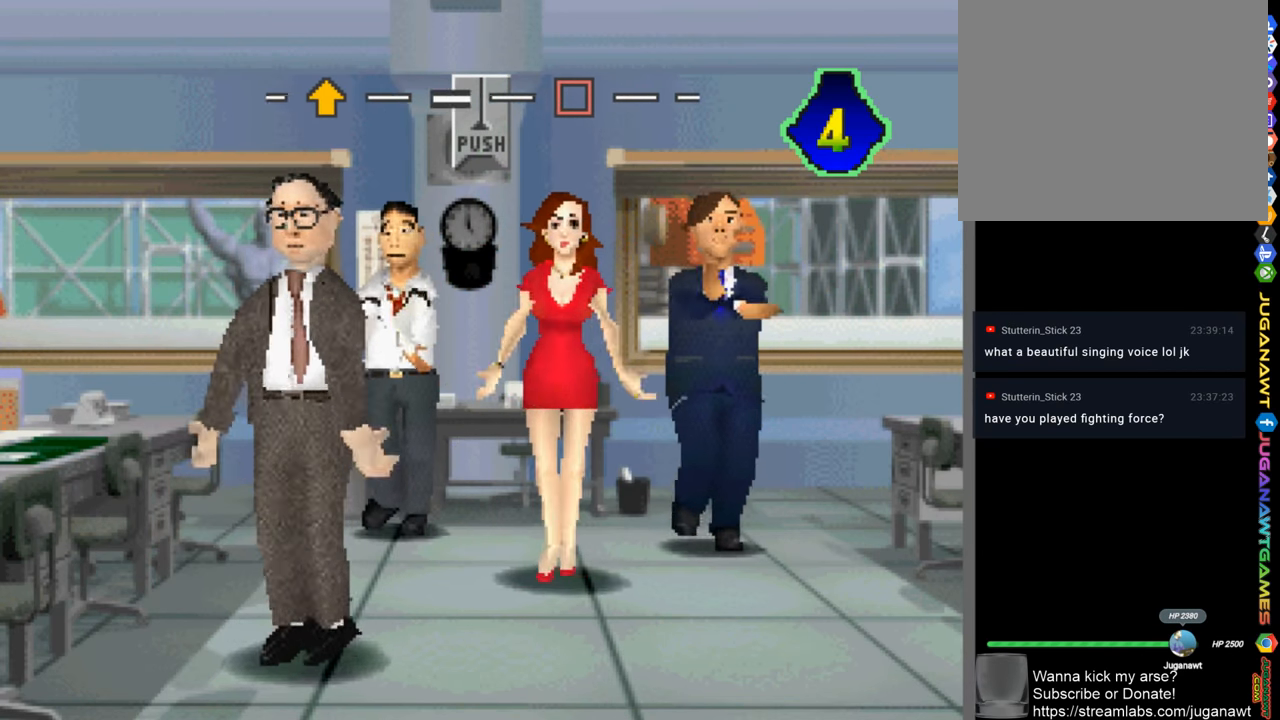
{"buttons": [], "left_stick": "center", "right_stick": "center", "events": [[400, "SQUARE", "down"], [500, "SQUARE", "up"]]}
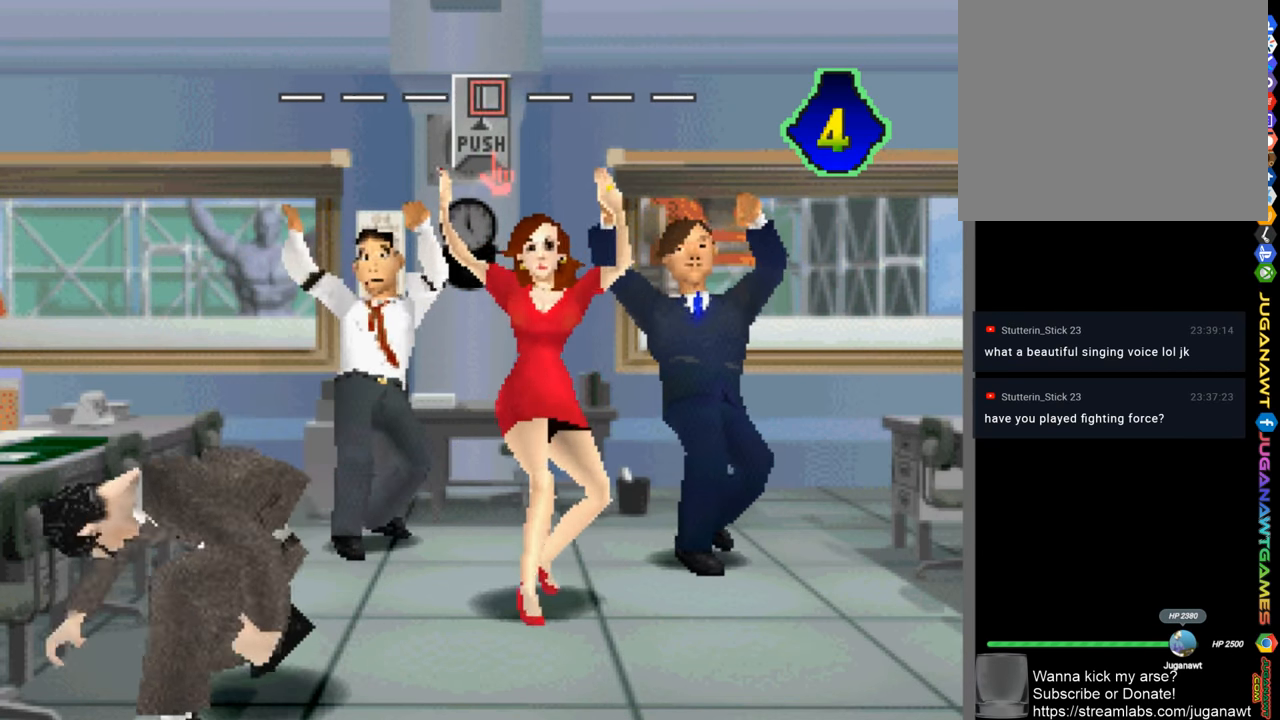
{"buttons": [], "left_stick": "center", "right_stick": "center", "events": []}
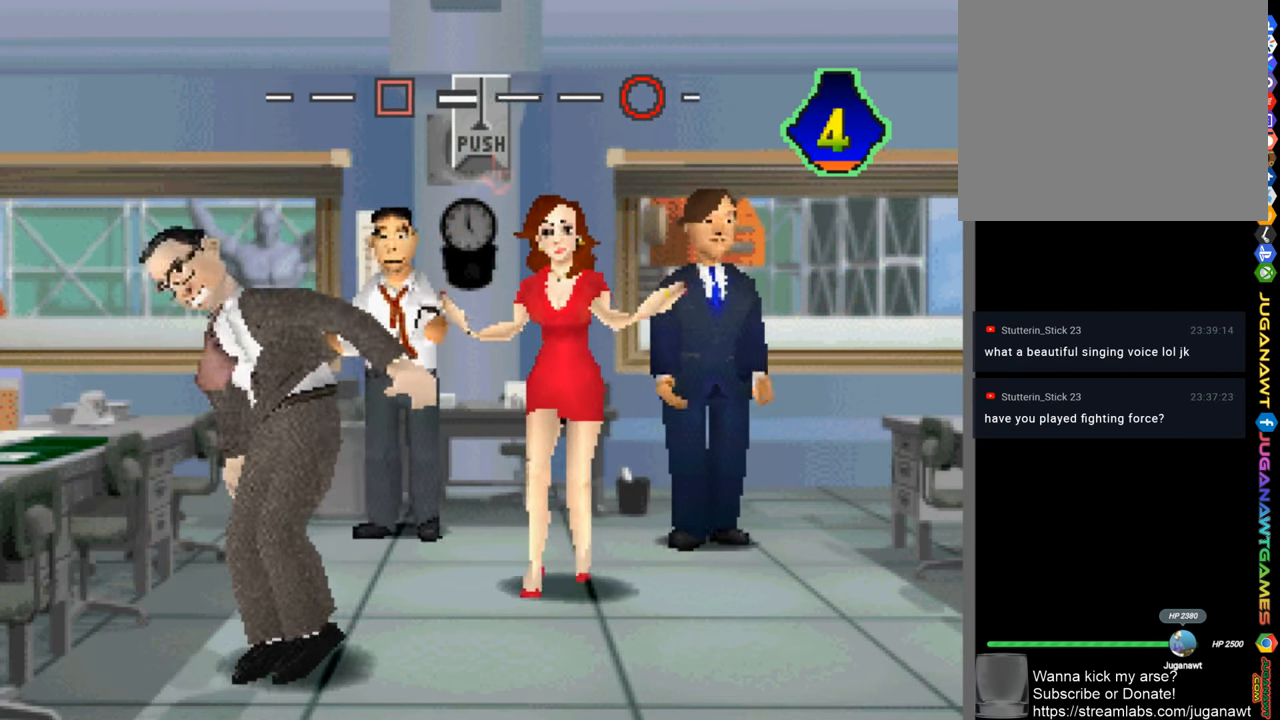
{"buttons": [], "left_stick": "center", "right_stick": "center", "events": []}
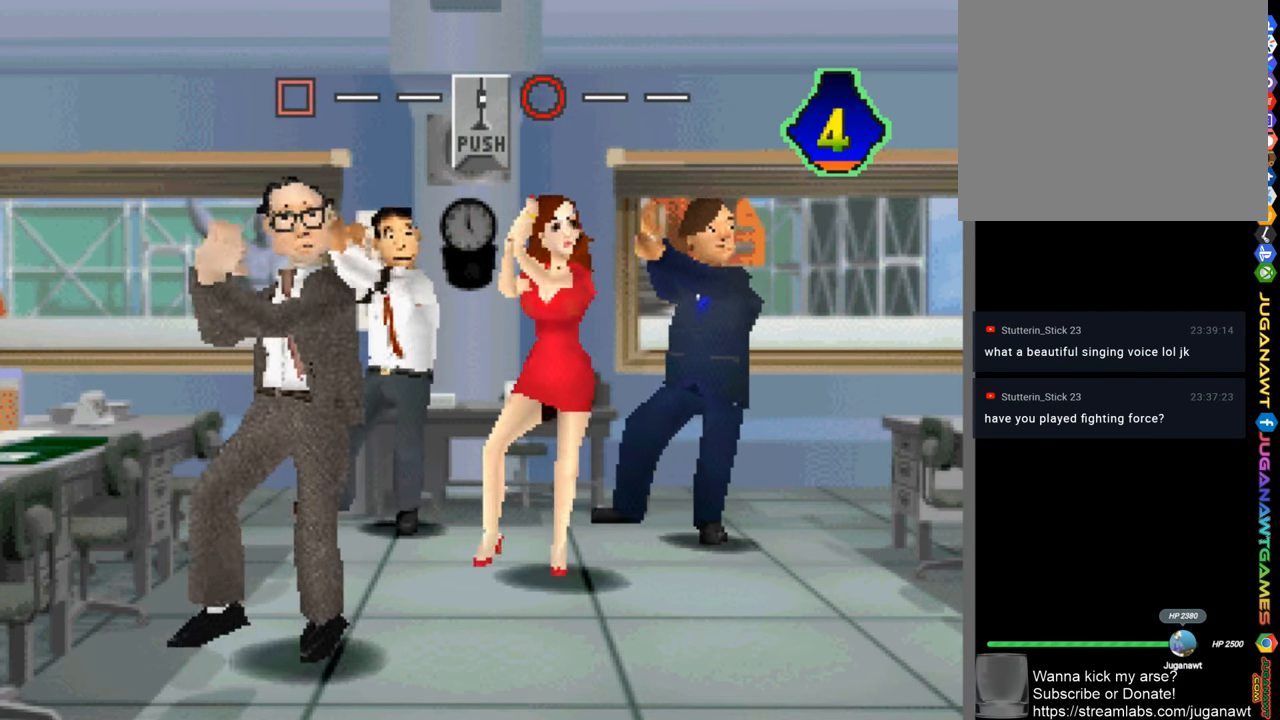
{"buttons": [], "left_stick": "center", "right_stick": "center", "events": [[300, "CIRCLE", "down"], [400, "CIRCLE", "up"]]}
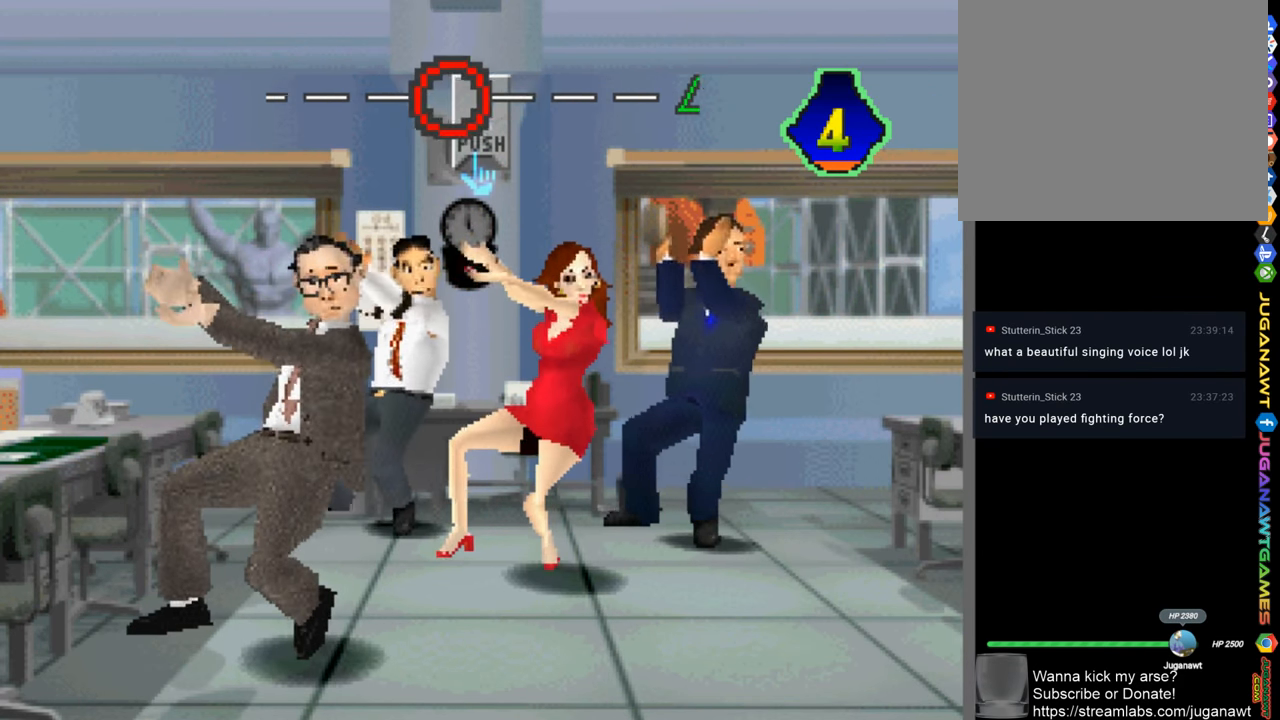
{"buttons": [], "left_stick": "center", "right_stick": "center", "events": []}
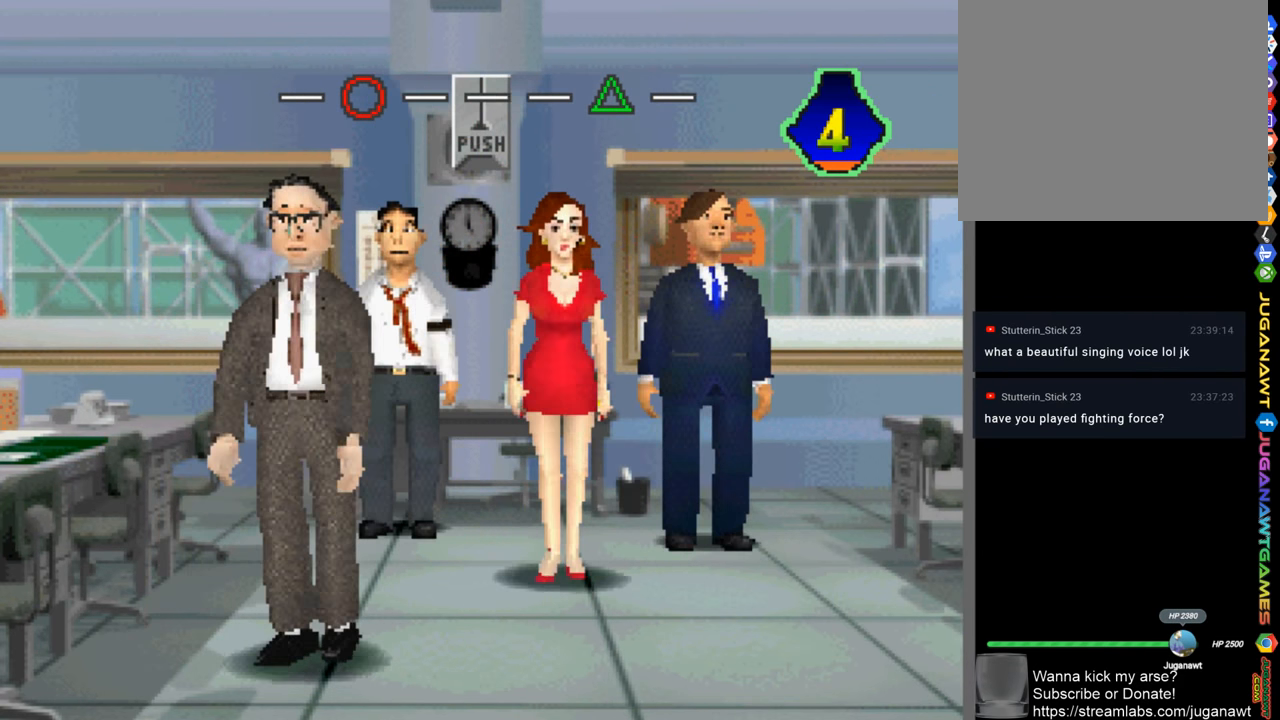
{"buttons": [], "left_stick": "center", "right_stick": "center", "events": []}